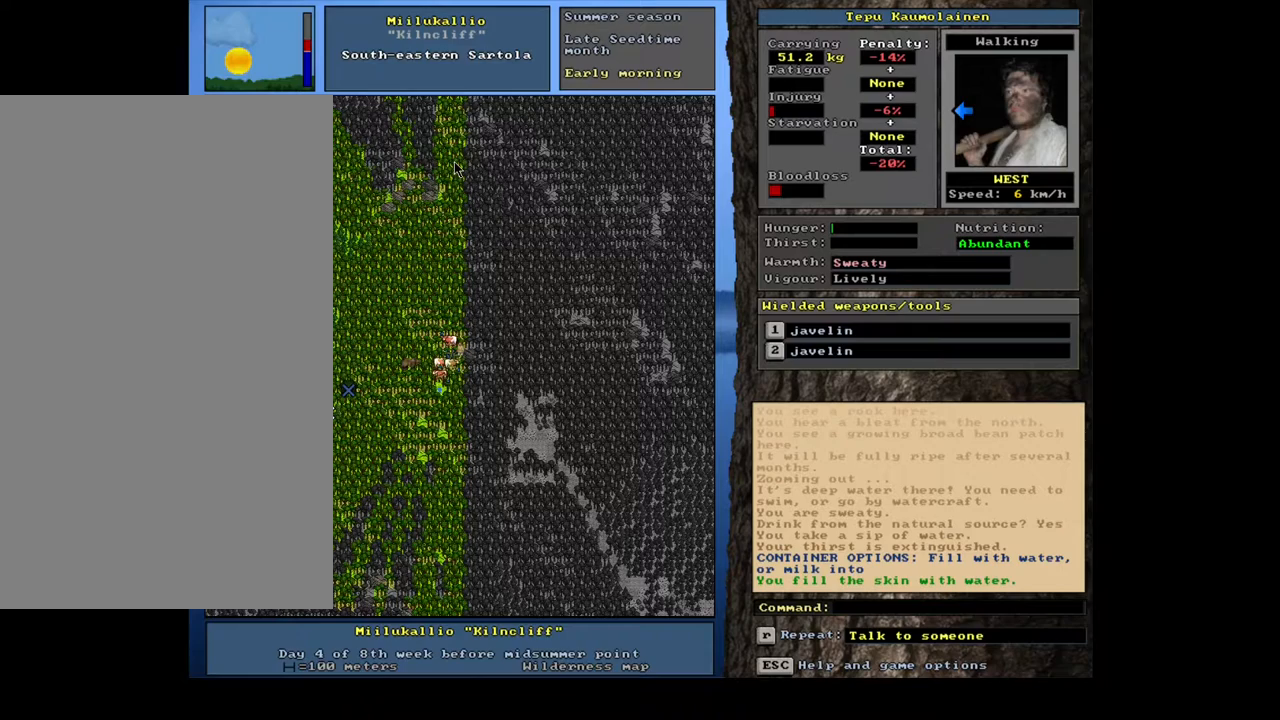
Gameplay with keyboard and mouse; each line is a JSON object with the keys and mouse buttons held at the frame after it. "events" lists presses ("down") and releases ("up") of ".", "/", "0", "1", "2", "3", "4", "5", "6", "7", "8", "9", "a", "alt_l", "alt_r", "b", "backslash", "backspace", "c", "caps_lock", "comma", "ctrl_l", "ctrl_r", "d", "down", "e", "equals", "escape", "f", "f1", "f10", "f11", "f12", "f2", "f3", "f4", "f5", "f6", "f7", "f8", "f9", "g", "h", "i", "j", "k", "l", "lbracket", "left", "m", "minus", "n", "num0", "num1", "num2", "num3", "num4", "num5", "num6", "num7", "num8", "num9", "o", "p", "q", "quote", "r", "rbracket", "return", "right", "s", "semicolon", "shift_l", "shift_r", "space", "super", "t", "tab", "tilde", "u", "up", "v", "w", "x", "y", "z", "mouse_left", "mouse_wheel" and "mouse_right" between this image and that frame as [ms after this image, input, new state], when the widget could be followed in between. "mouse_left", "mouse_wheel", "mouse_right" = the "left", "wheel", "right" buttons of the "mouse" list. No other keys are recorded. "wheel" means that the mouse wheel is clicked or scrolled. Mouse movement is not recorded. Not read: other_keys.
{"keys": ["ctrl_l"], "mouse": [], "events": []}
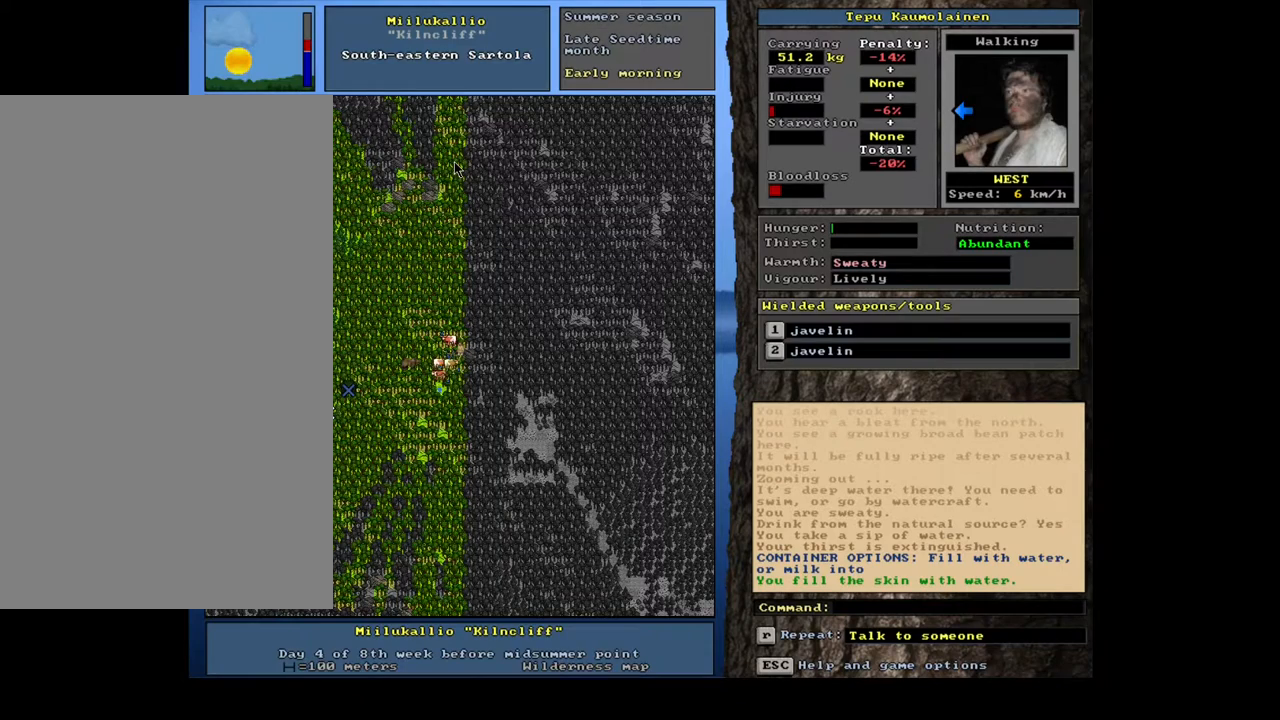
{"keys": ["ctrl_l"], "mouse": [], "events": [[333, "num1", "down"], [450, "num1", "up"]]}
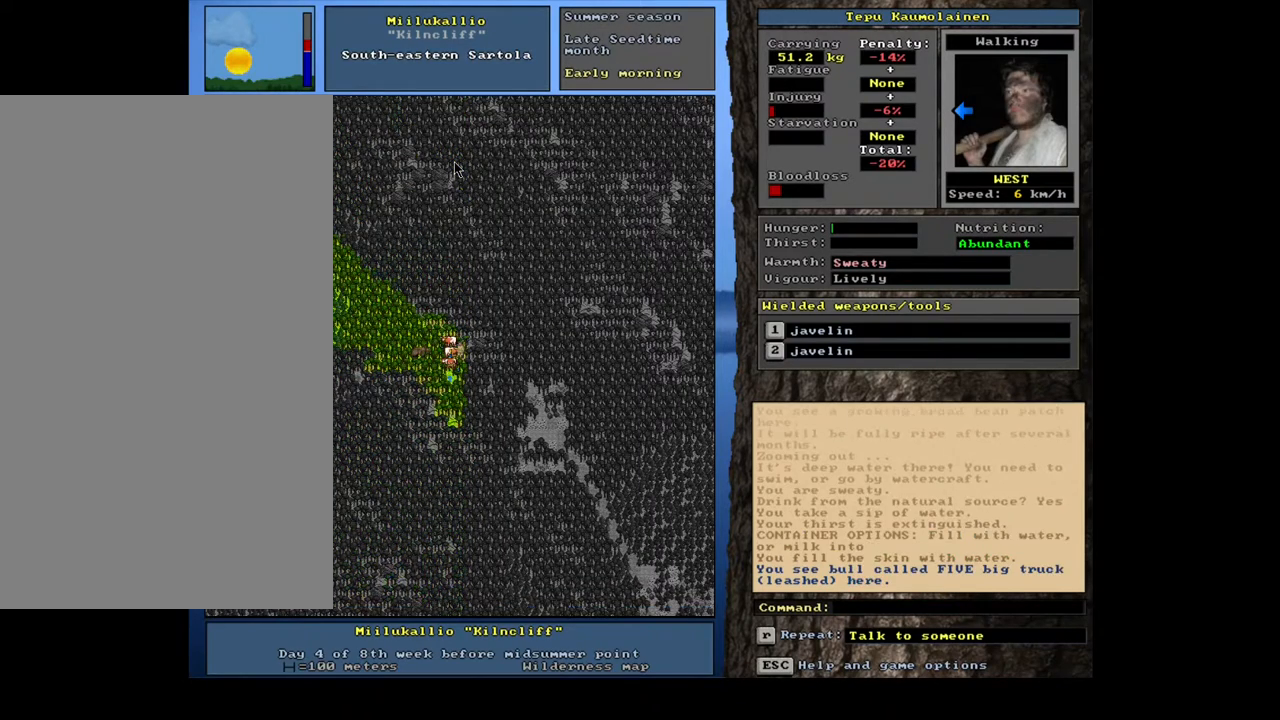
{"keys": ["ctrl_l"], "mouse": [], "events": [[33, "num1", "down"], [133, "num1", "up"], [367, "num1", "down"], [467, "num1", "up"]]}
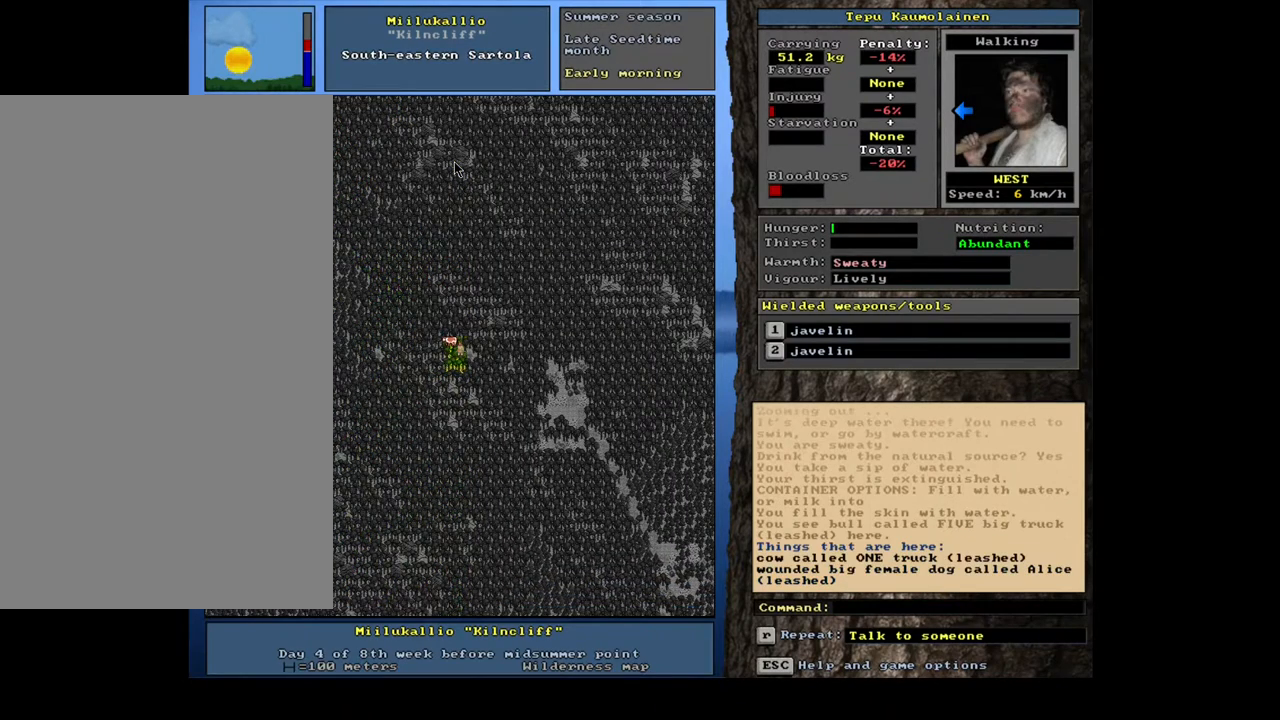
{"keys": ["ctrl_l", "num4"], "mouse": [], "events": [[83, "num4", "down"], [183, "num4", "up"], [267, "num4", "down"], [350, "num4", "up"], [433, "num4", "down"]]}
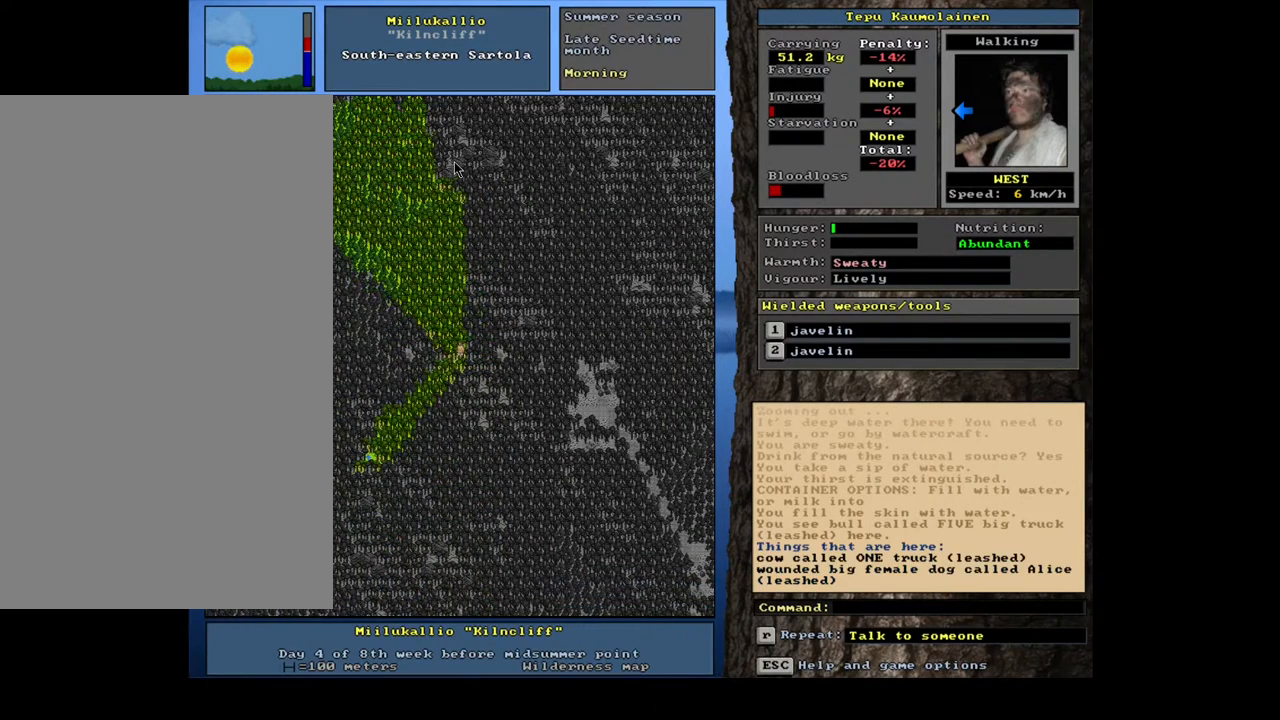
{"keys": ["ctrl_l"], "mouse": [], "events": [[50, "num4", "up"], [117, "num4", "down"], [217, "num4", "up"], [283, "num4", "down"], [417, "num4", "up"]]}
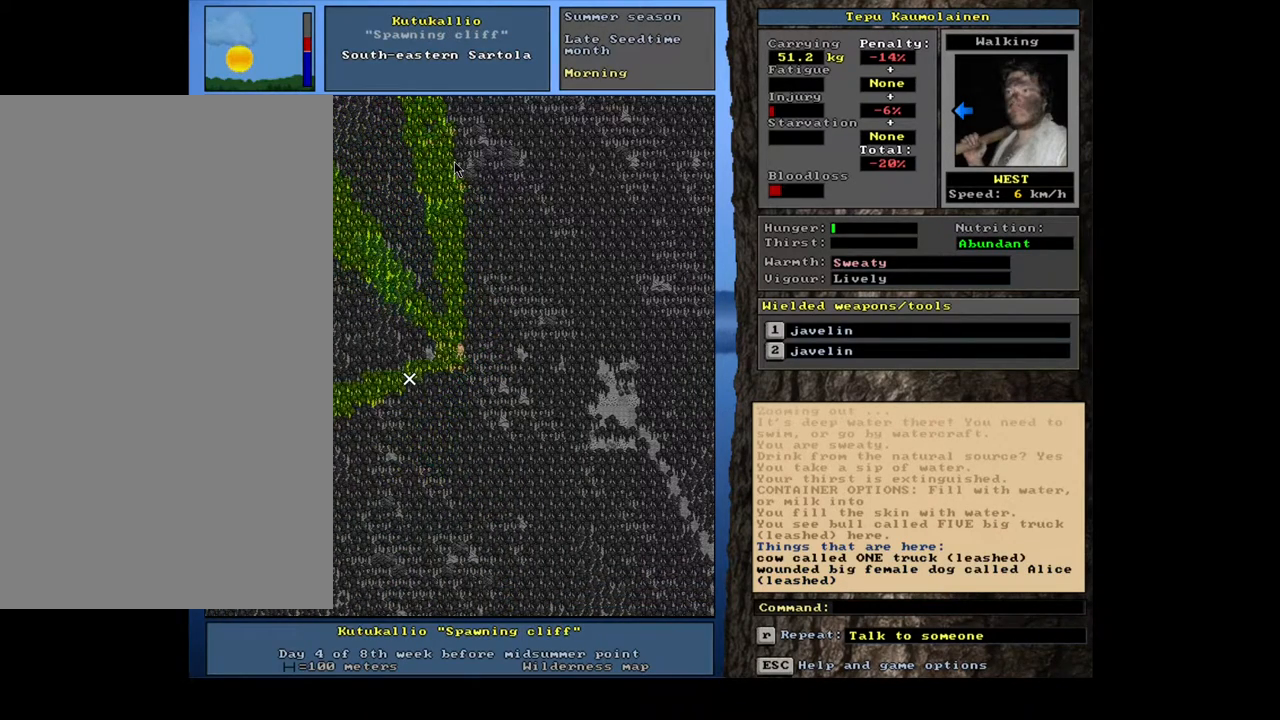
{"keys": ["ctrl_l", "num4"], "mouse": [], "events": [[17, "num4", "down"], [133, "num4", "up"], [400, "num4", "down"]]}
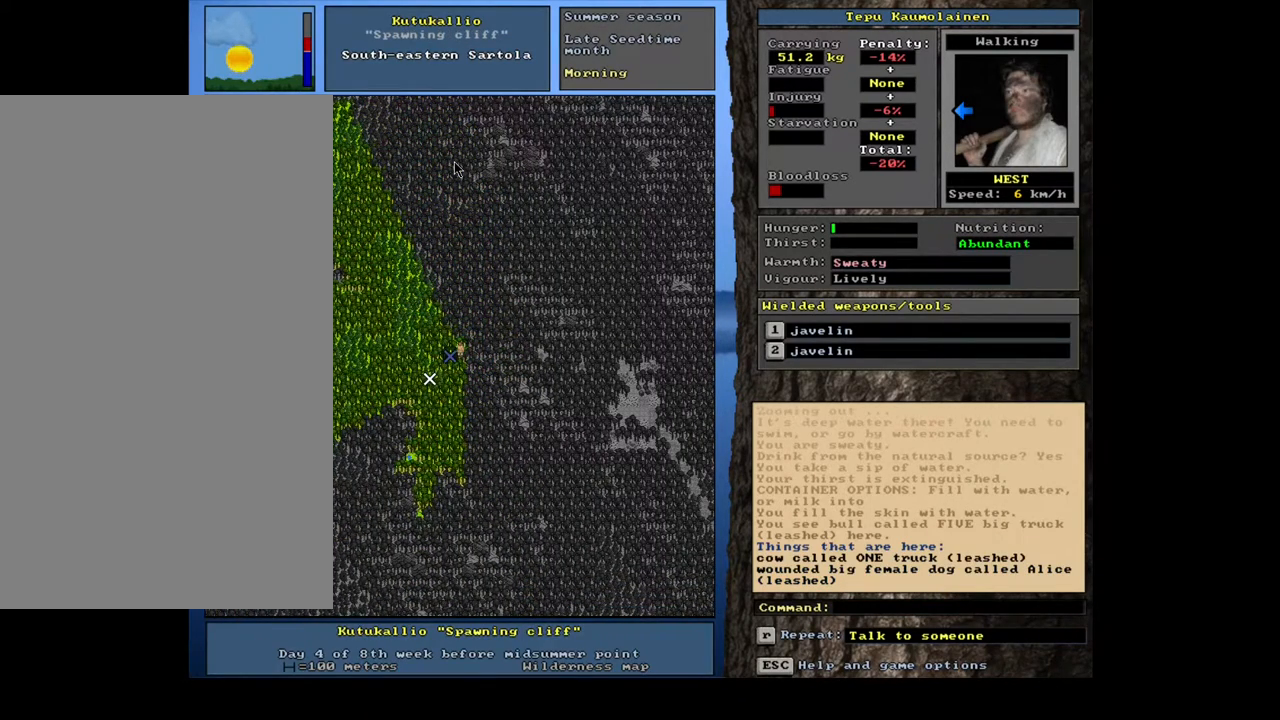
{"keys": ["ctrl_l"], "mouse": [], "events": [[33, "num4", "up"], [350, "num4", "down"], [450, "num4", "up"]]}
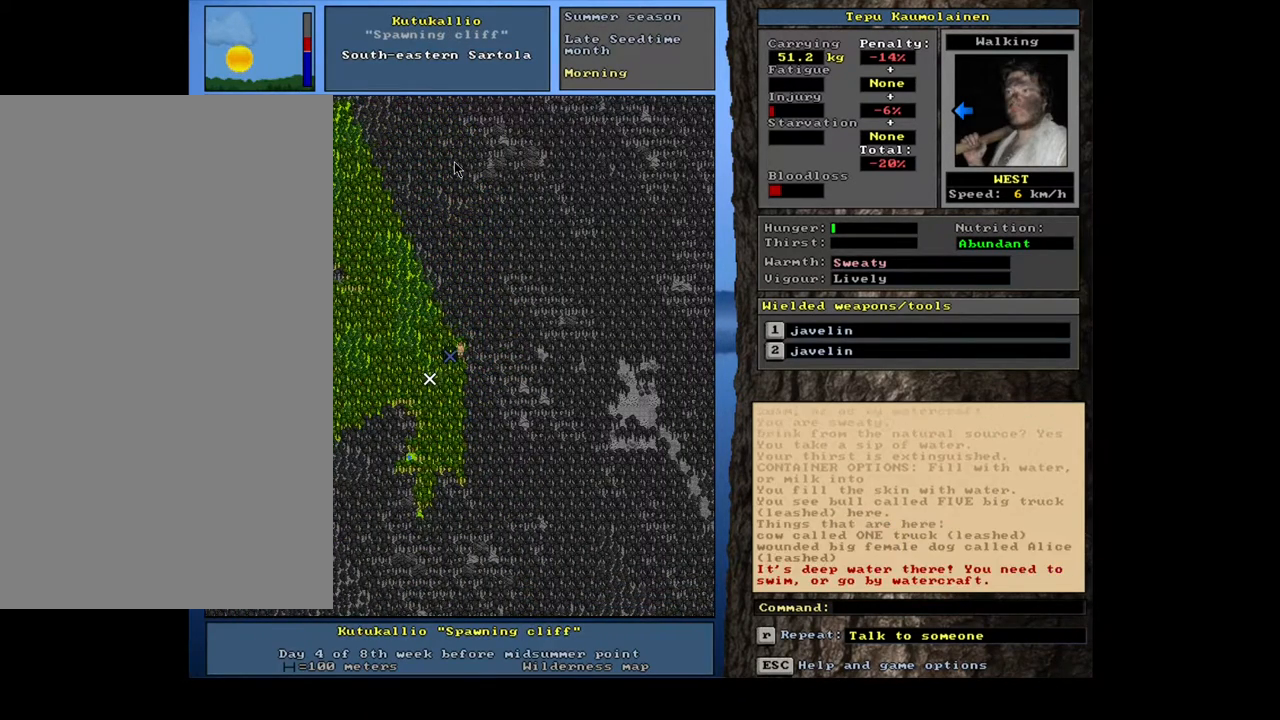
{"keys": ["ctrl_l"], "mouse": [], "events": [[133, "ctrl_l", "up"], [483, "ctrl_l", "down"]]}
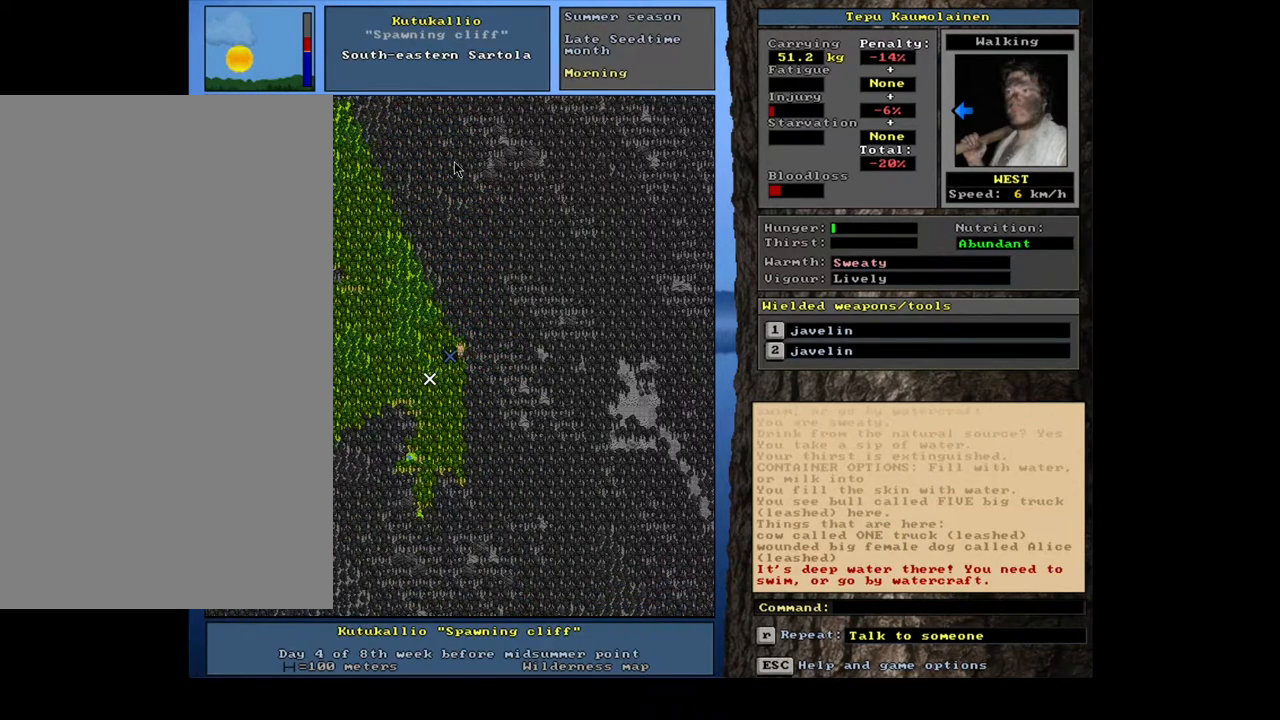
{"keys": ["num4"], "mouse": [], "events": [[33, "num7", "down"], [100, "num7", "up"], [167, "ctrl_l", "up"], [300, "num4", "down"], [383, "num4", "up"], [450, "num4", "down"]]}
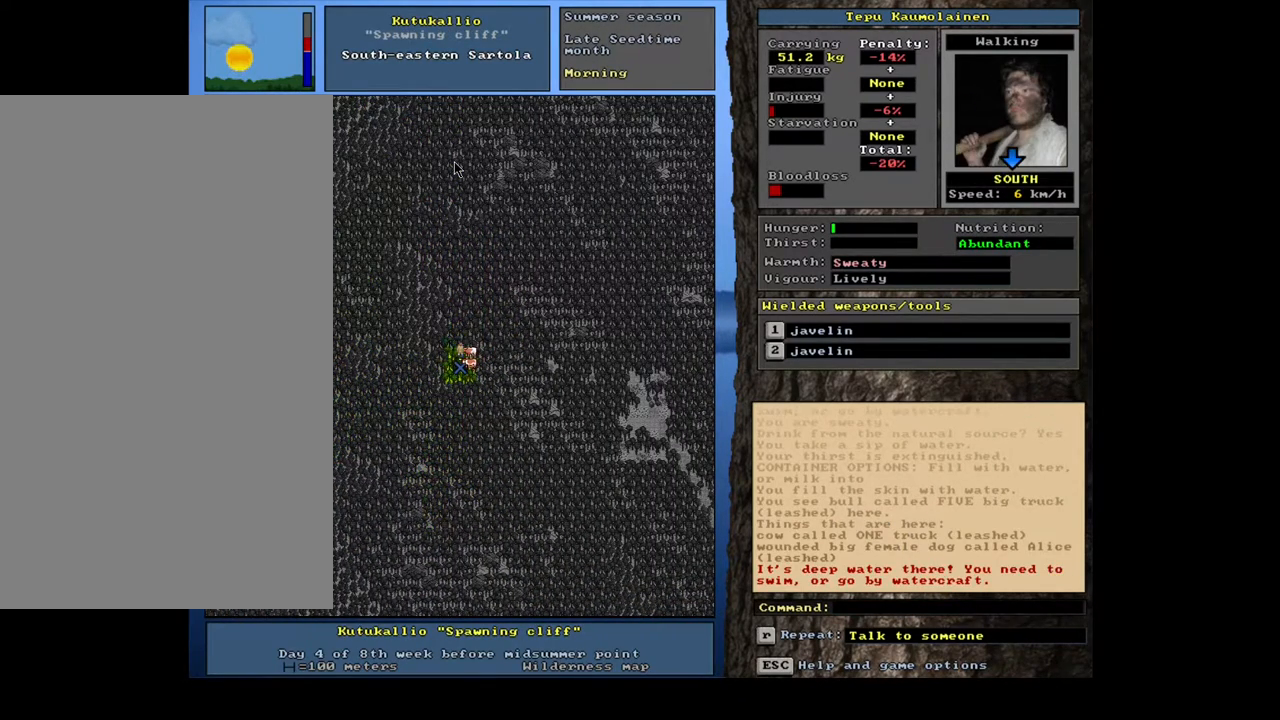
{"keys": [], "mouse": [], "events": [[50, "num4", "up"]]}
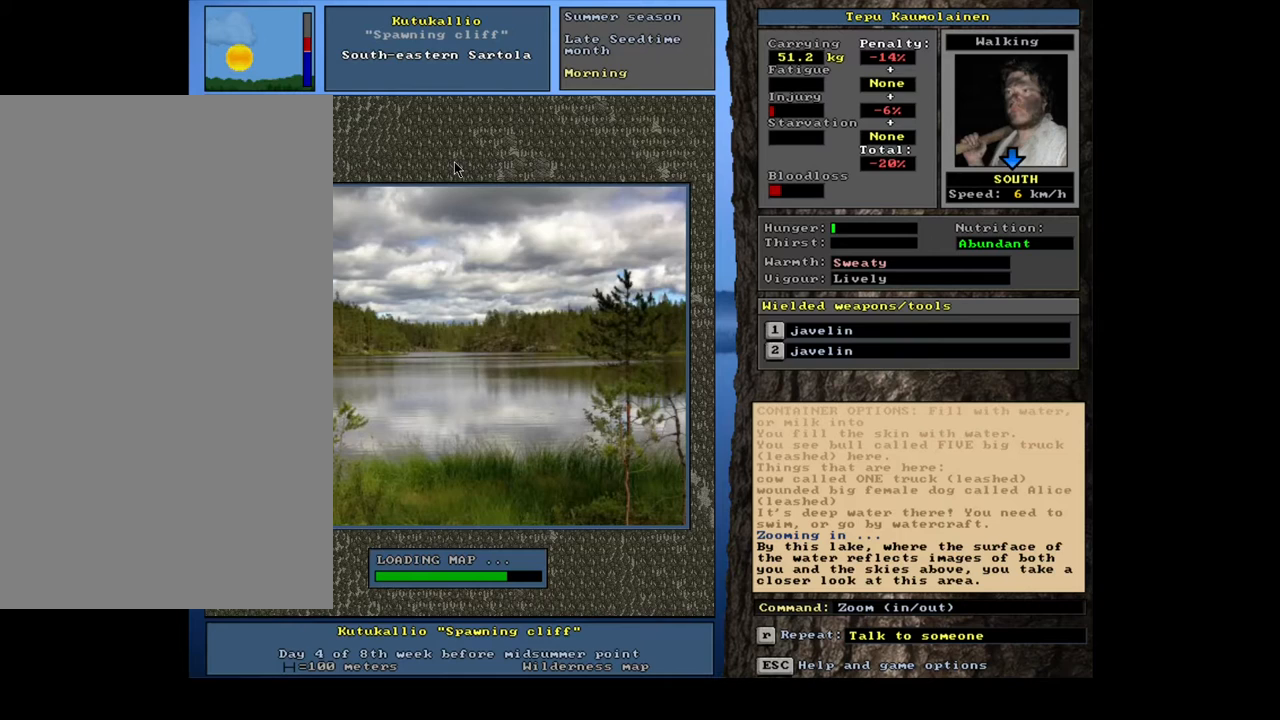
{"keys": [], "mouse": [], "events": []}
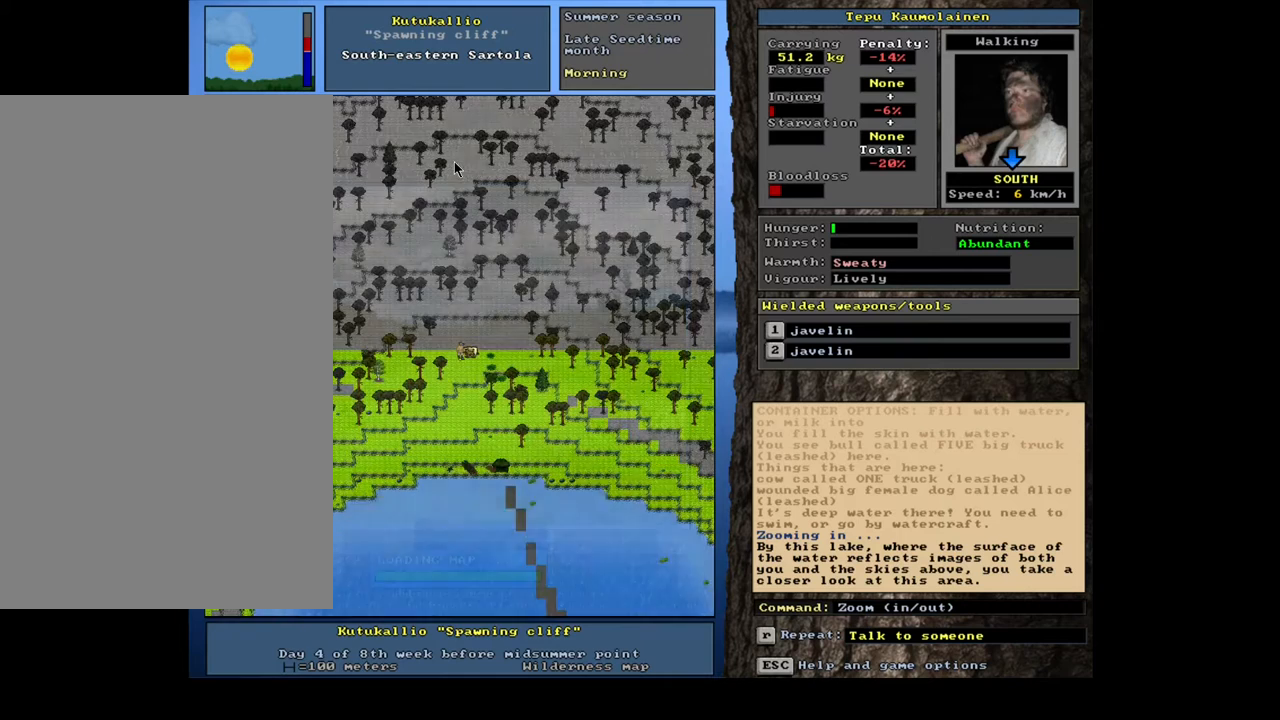
{"keys": [], "mouse": [], "events": []}
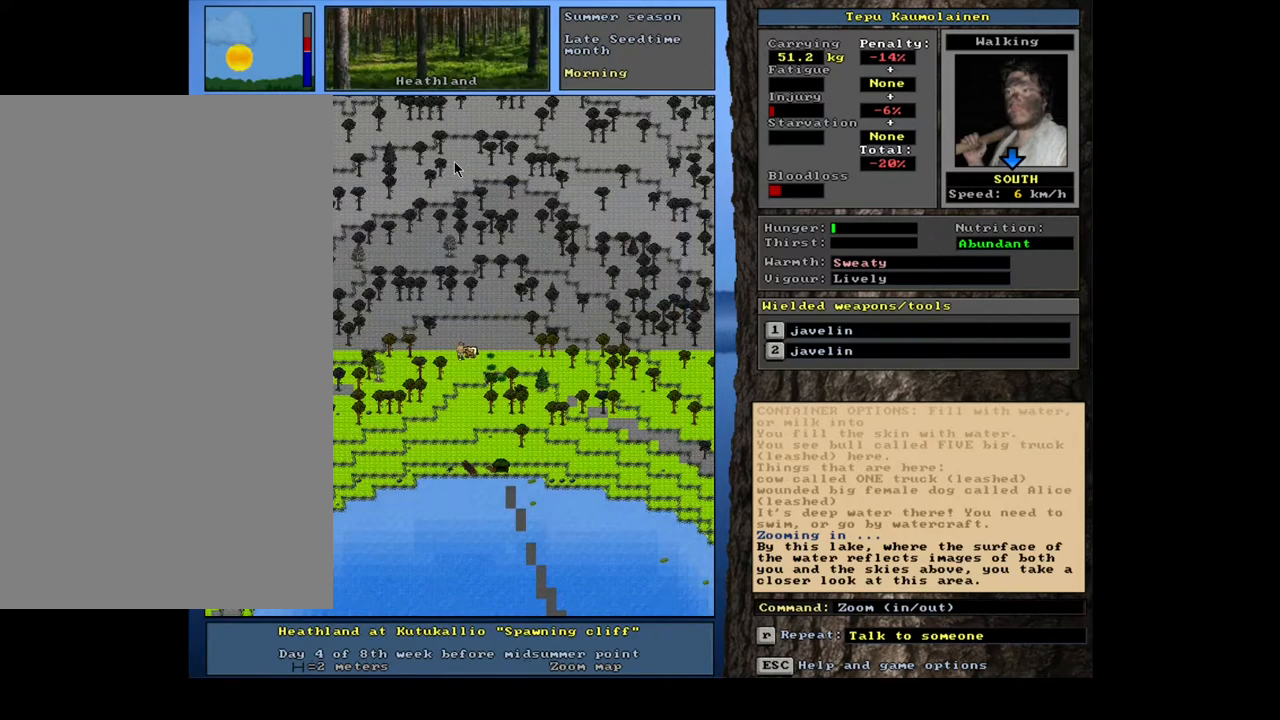
{"keys": [], "mouse": [], "events": []}
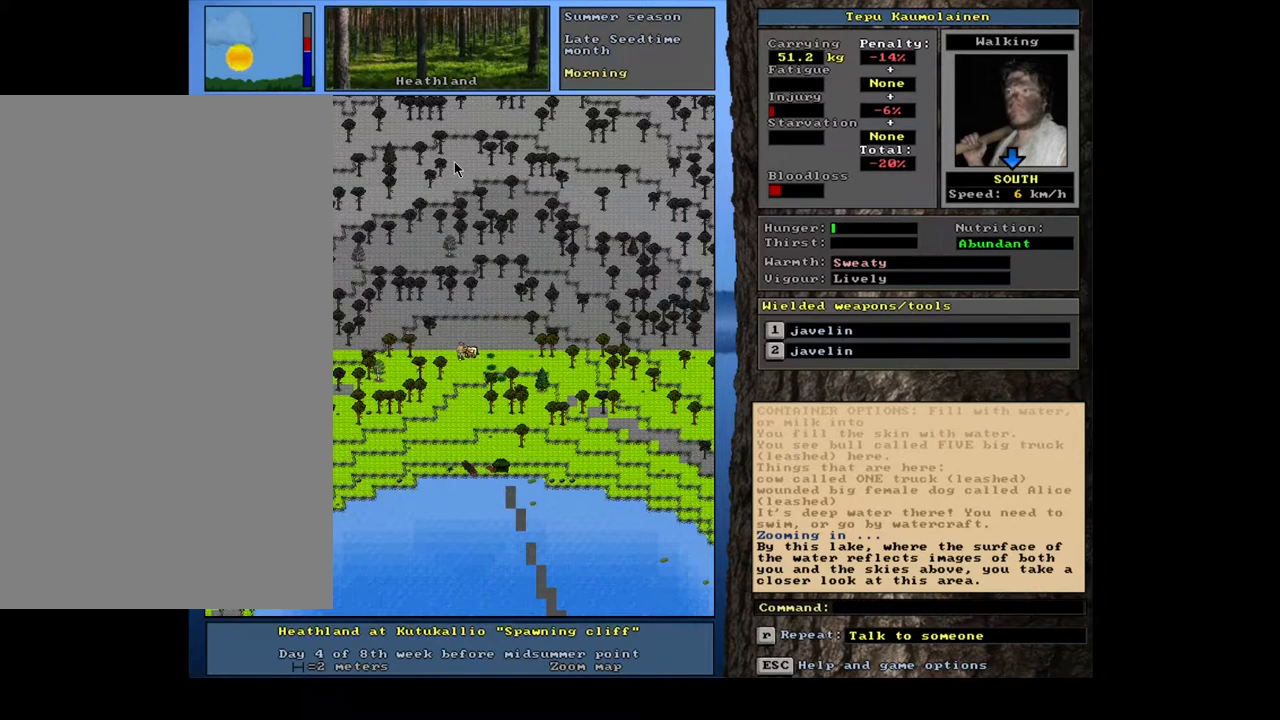
{"keys": ["num2"], "mouse": [], "events": [[217, "f3", "down"], [317, "f3", "up"], [333, "num2", "down"]]}
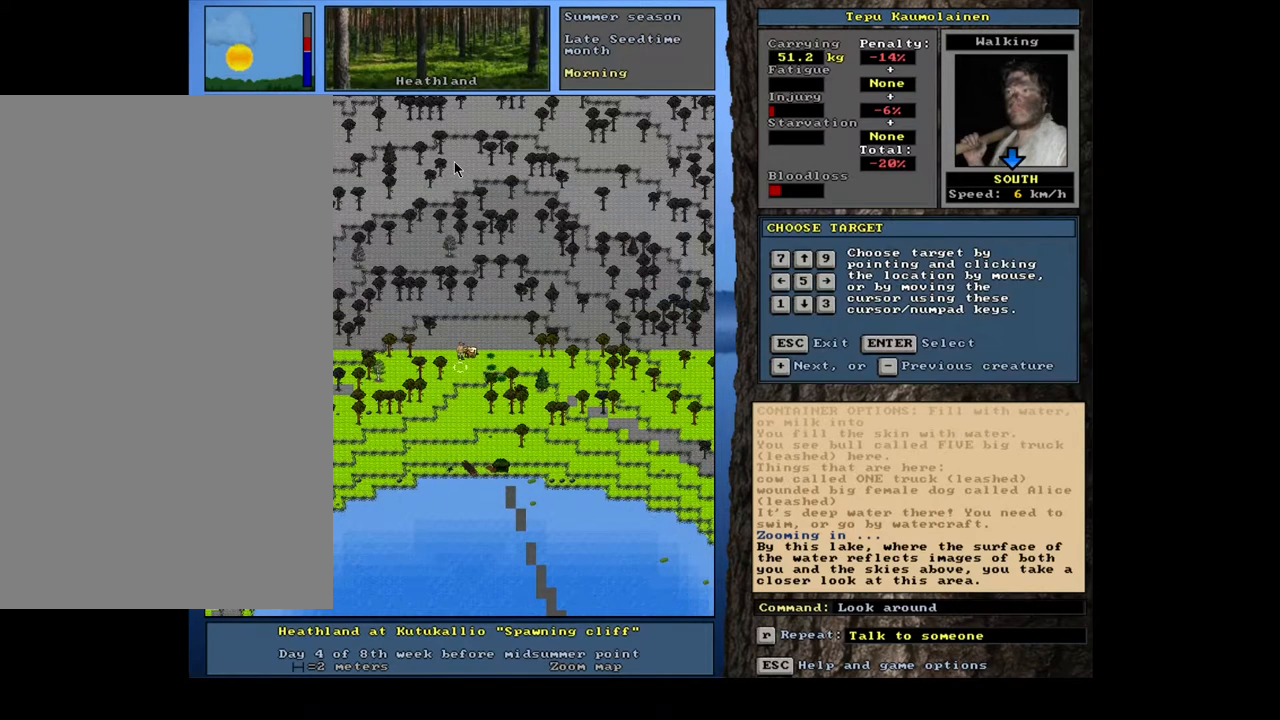
{"keys": ["num2"], "mouse": [], "events": []}
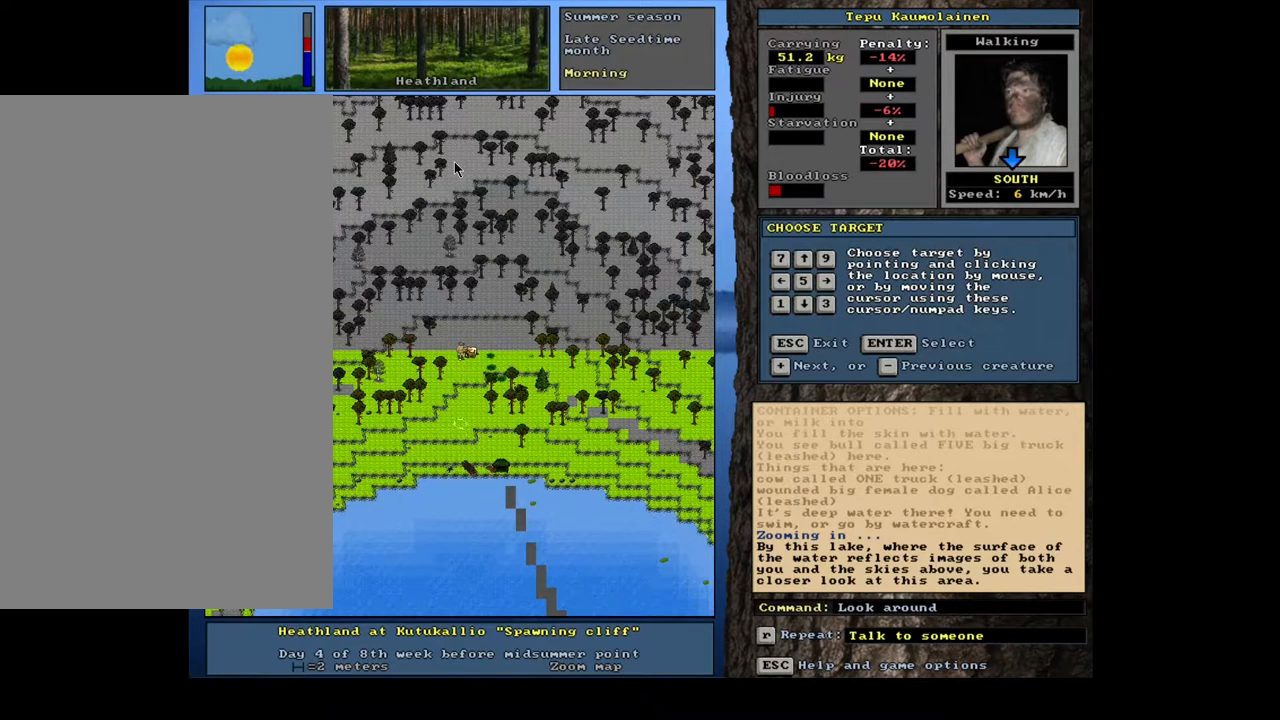
{"keys": ["num4"], "mouse": [], "events": [[117, "num2", "up"], [467, "num4", "down"]]}
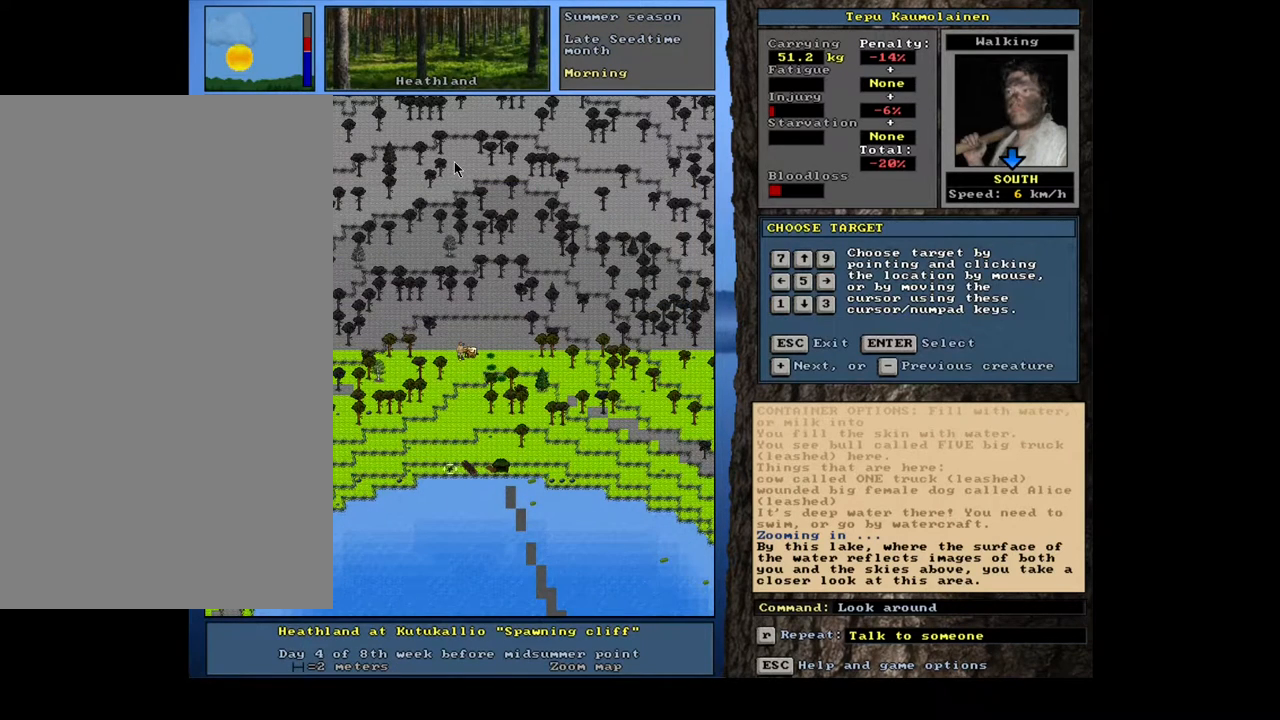
{"keys": ["num6"], "mouse": [], "events": [[33, "num4", "up"], [500, "num6", "down"]]}
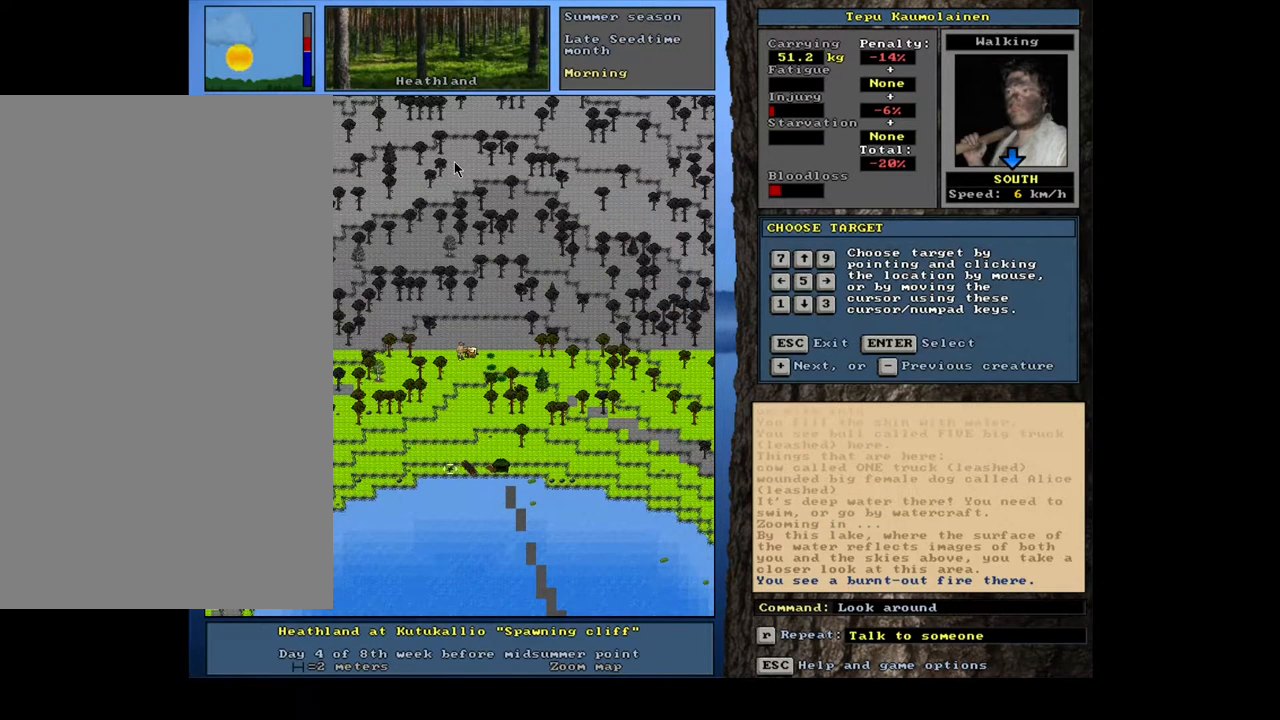
{"keys": [], "mouse": [], "events": [[117, "num6", "up"]]}
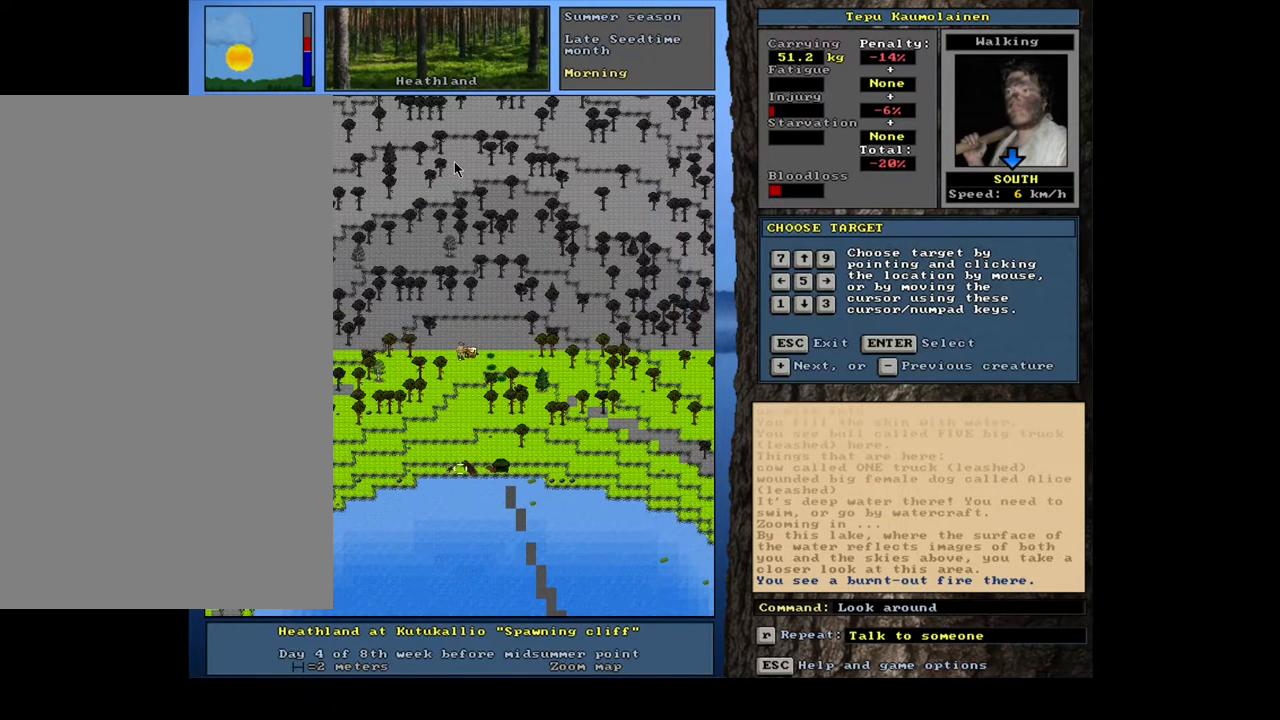
{"keys": [], "mouse": [], "events": [[417, "num6", "down"], [500, "num6", "up"]]}
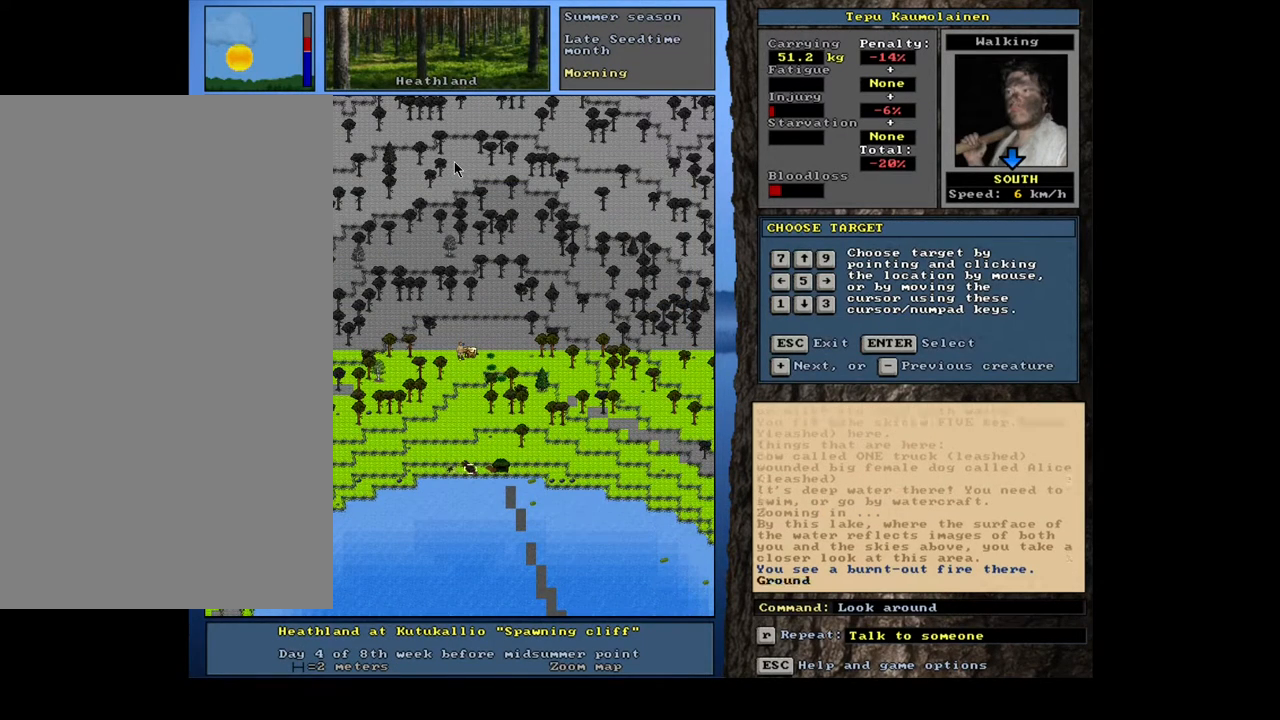
{"keys": [], "mouse": [], "events": []}
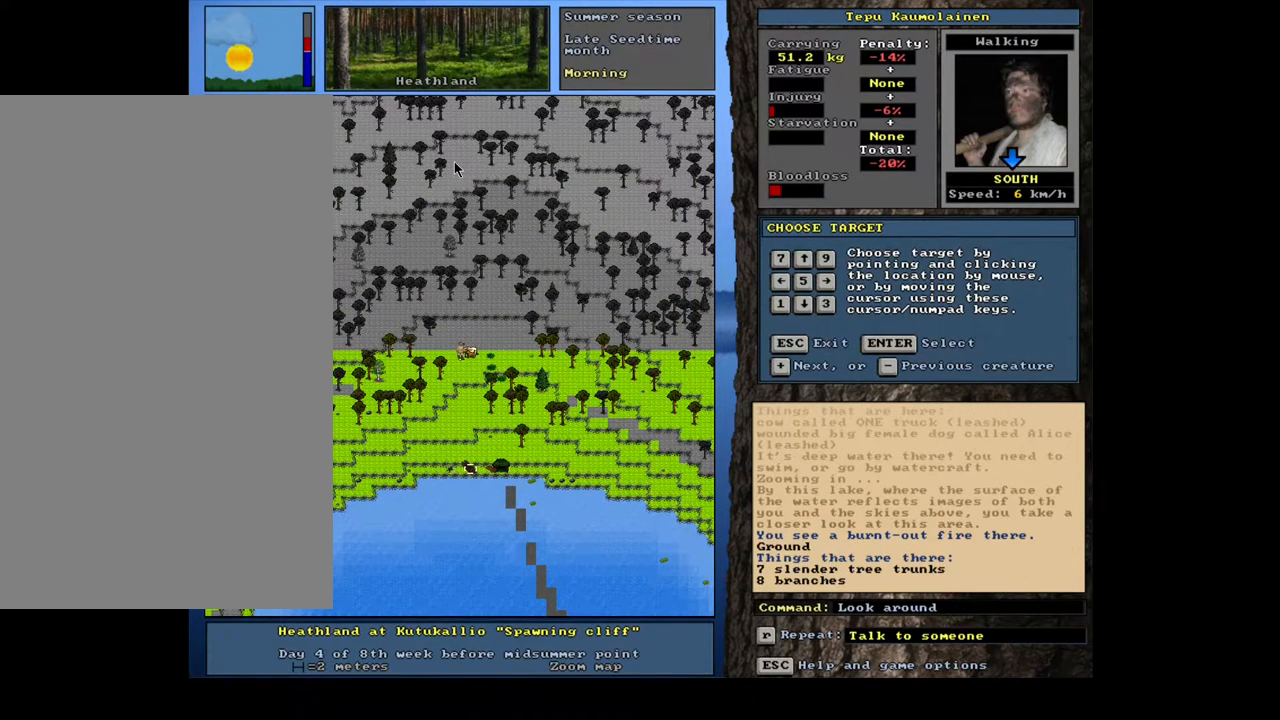
{"keys": ["num6"], "mouse": [], "events": [[133, "num6", "down"]]}
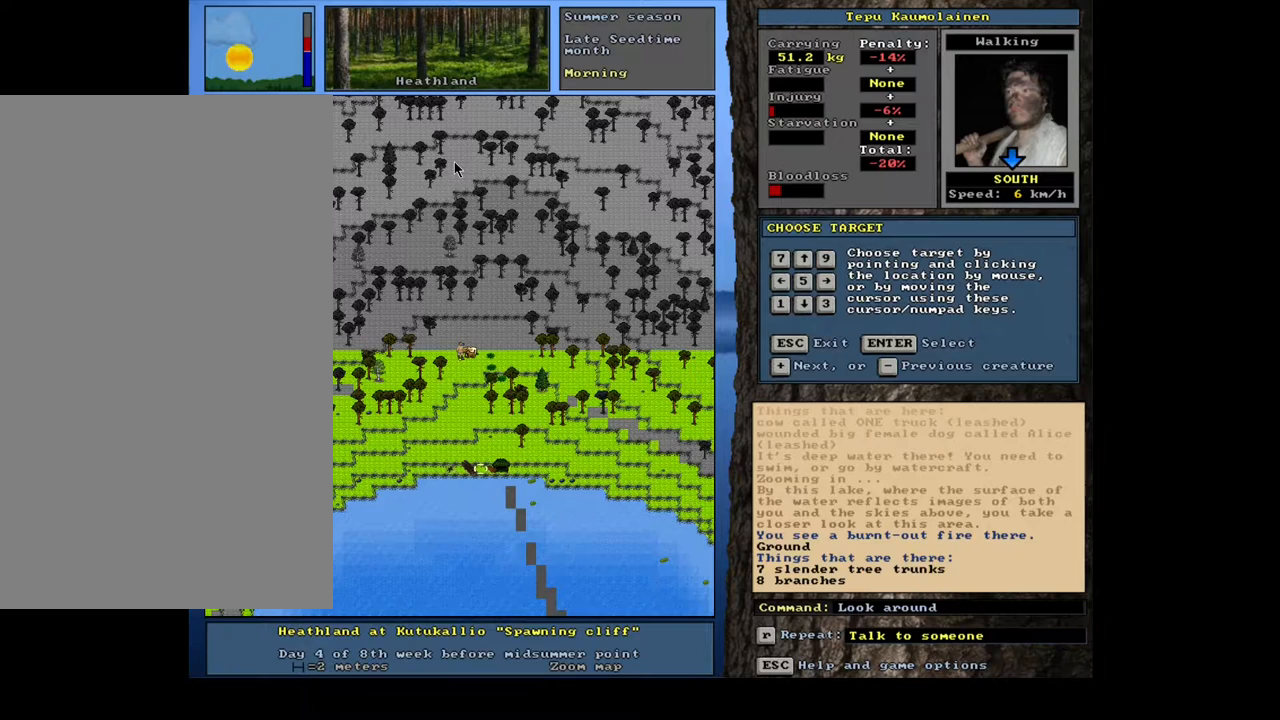
{"keys": ["num6"], "mouse": [], "events": [[150, "num6", "up"], [450, "num6", "down"]]}
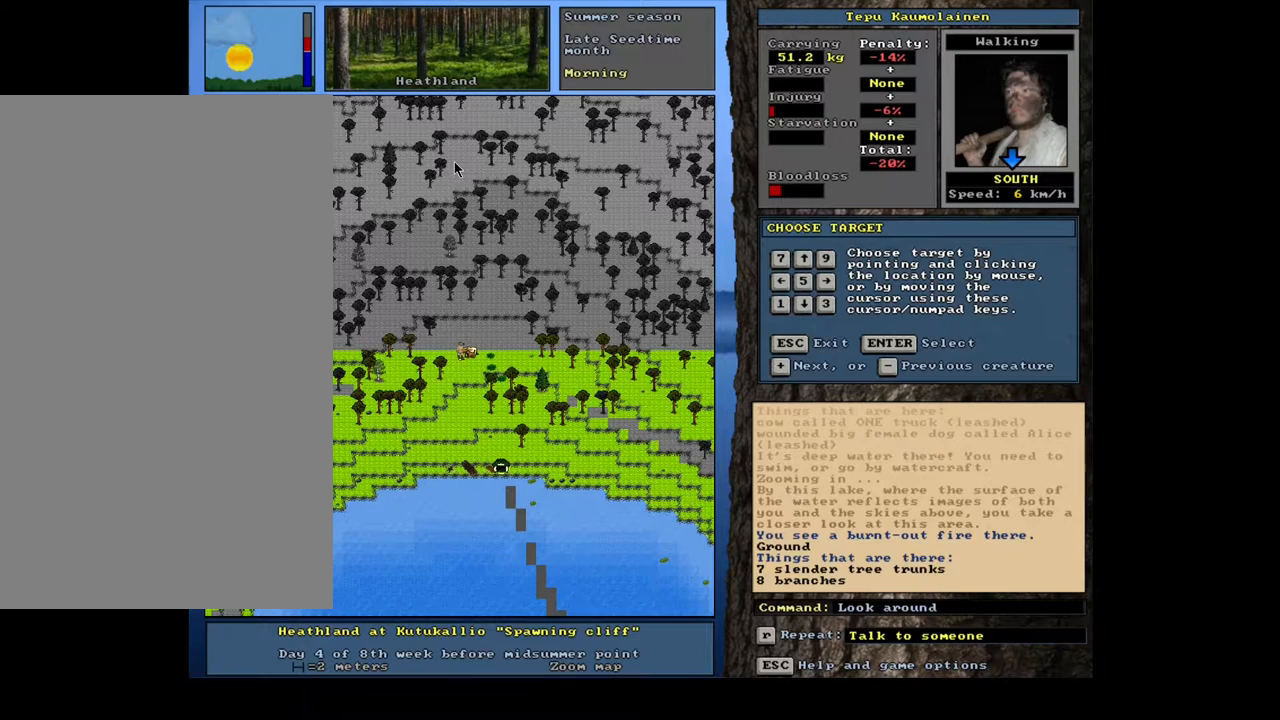
{"keys": [], "mouse": [], "events": [[50, "num6", "up"]]}
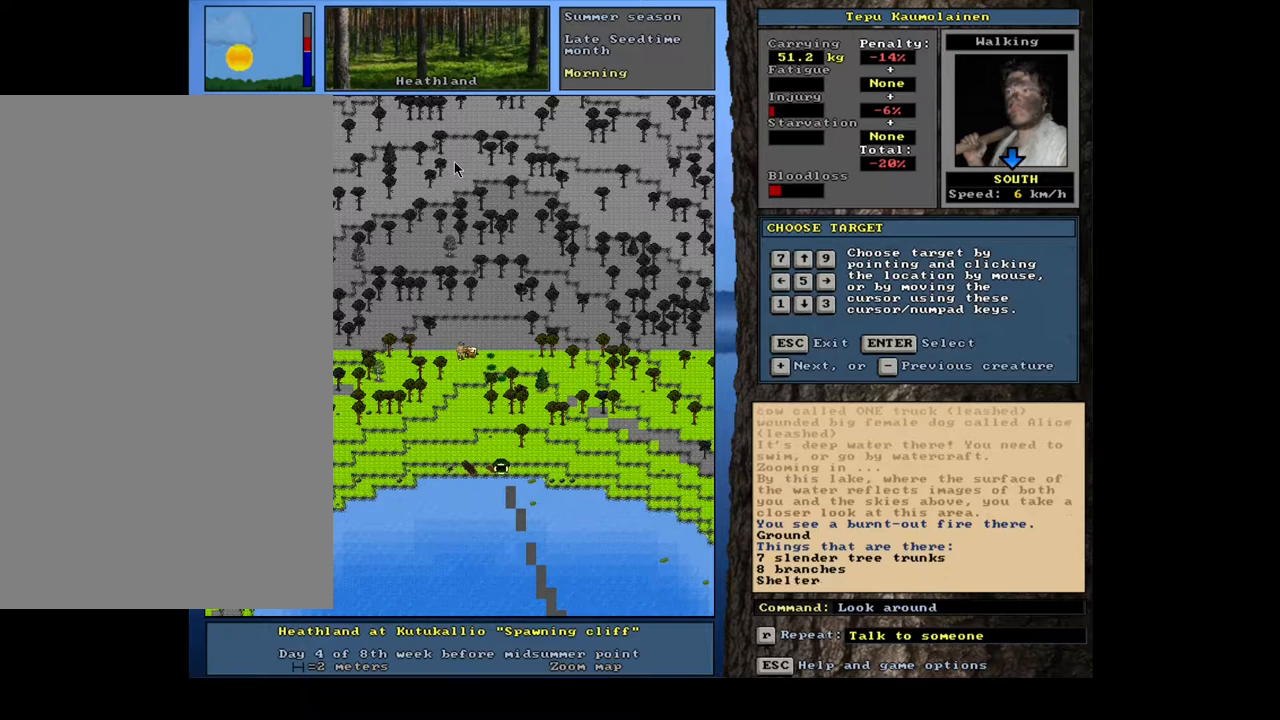
{"keys": [], "mouse": [], "events": [[150, "num4", "down"], [267, "num4", "up"]]}
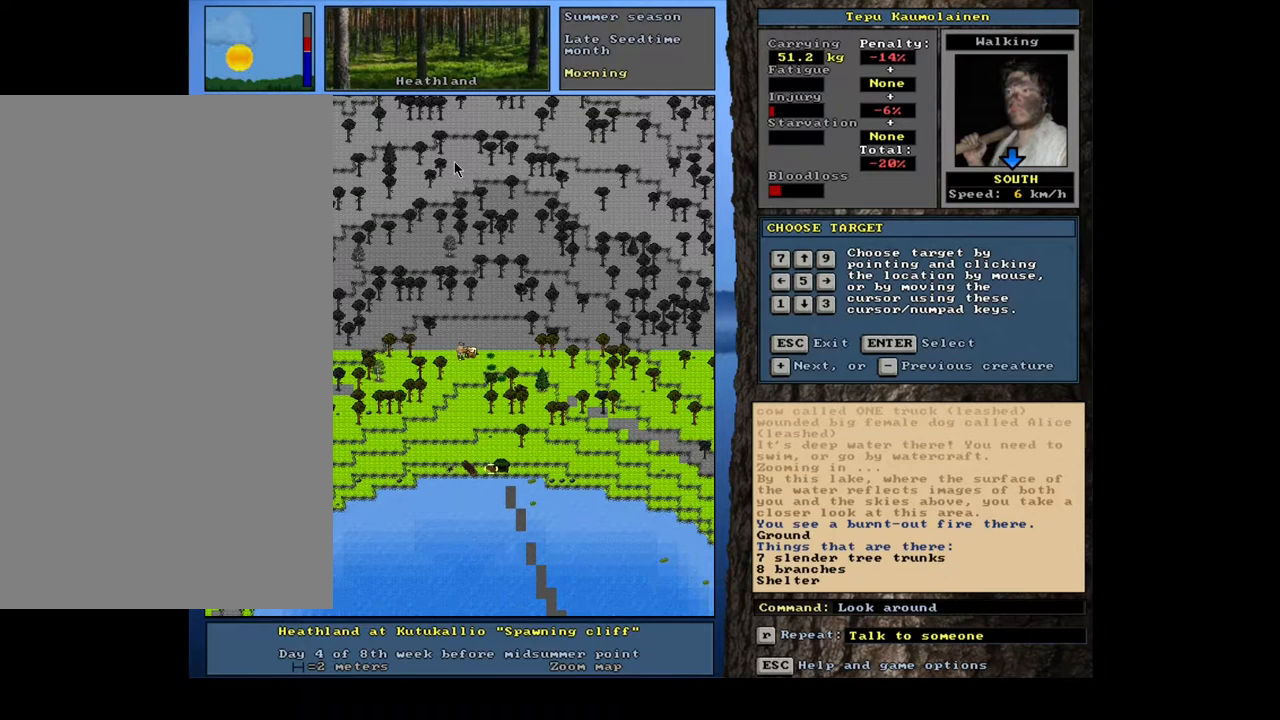
{"keys": [], "mouse": [], "events": []}
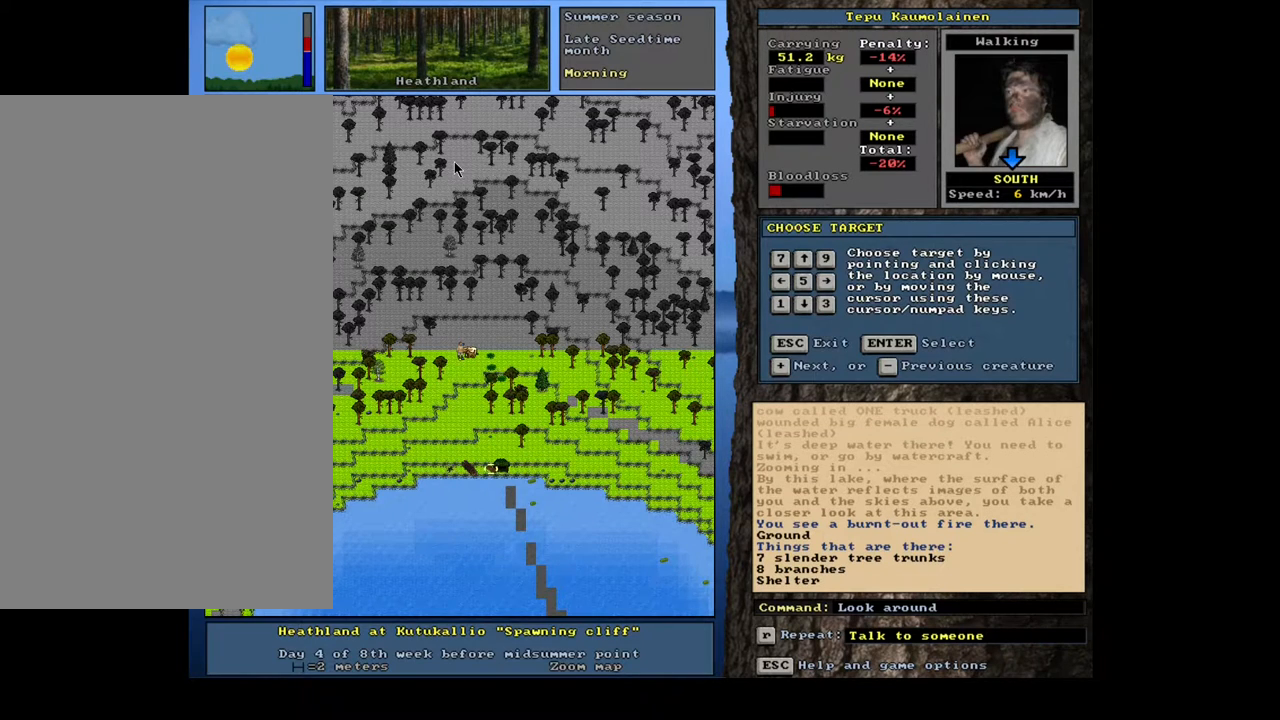
{"keys": [], "mouse": [], "events": []}
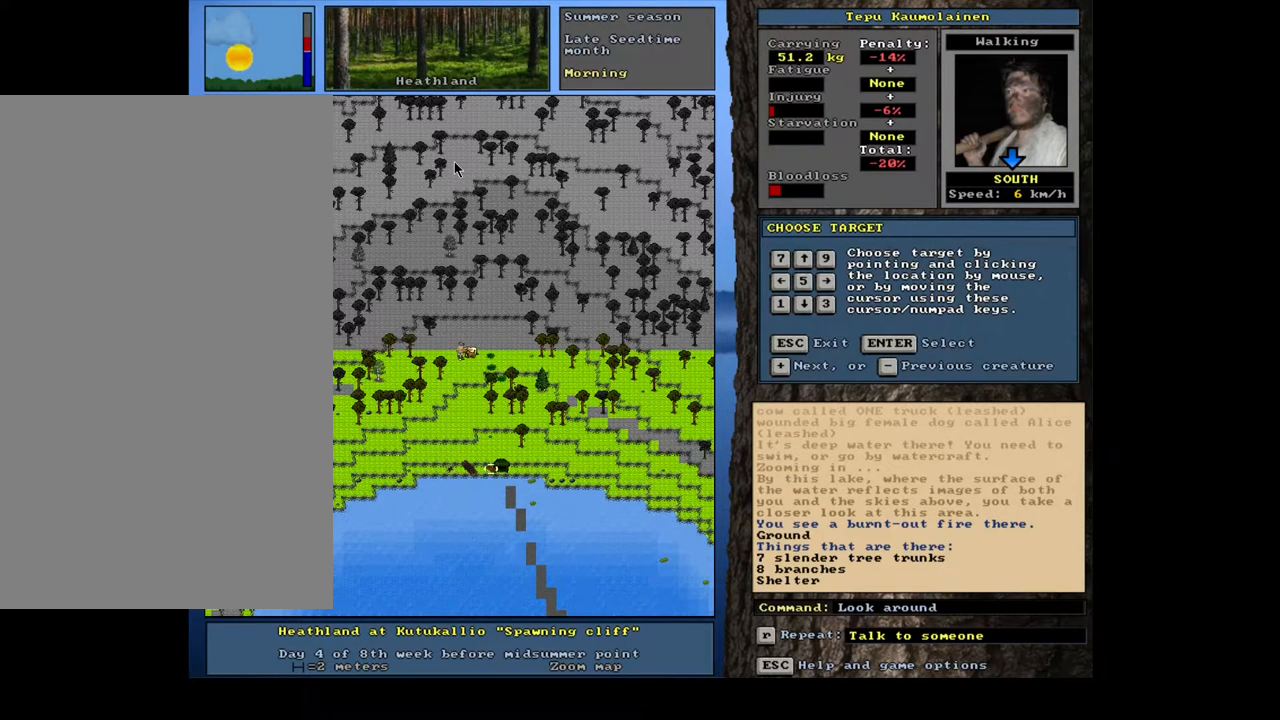
{"keys": [], "mouse": [], "events": []}
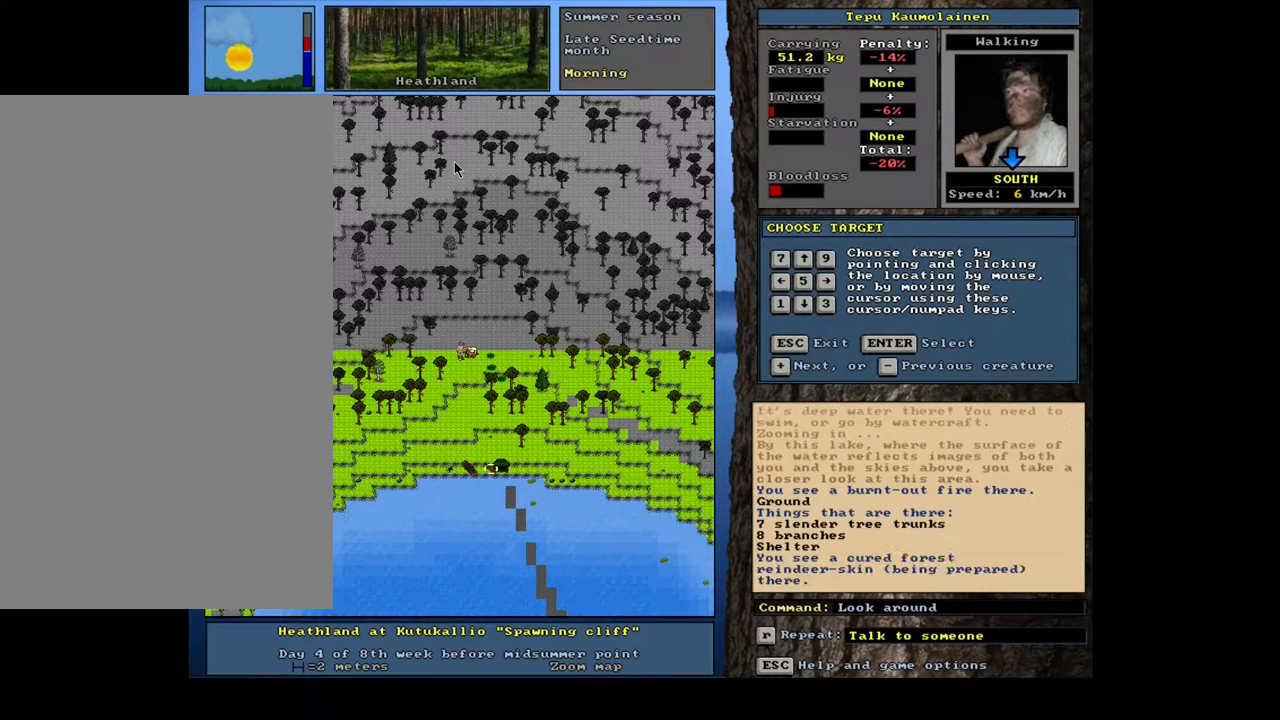
{"keys": [], "mouse": [], "events": []}
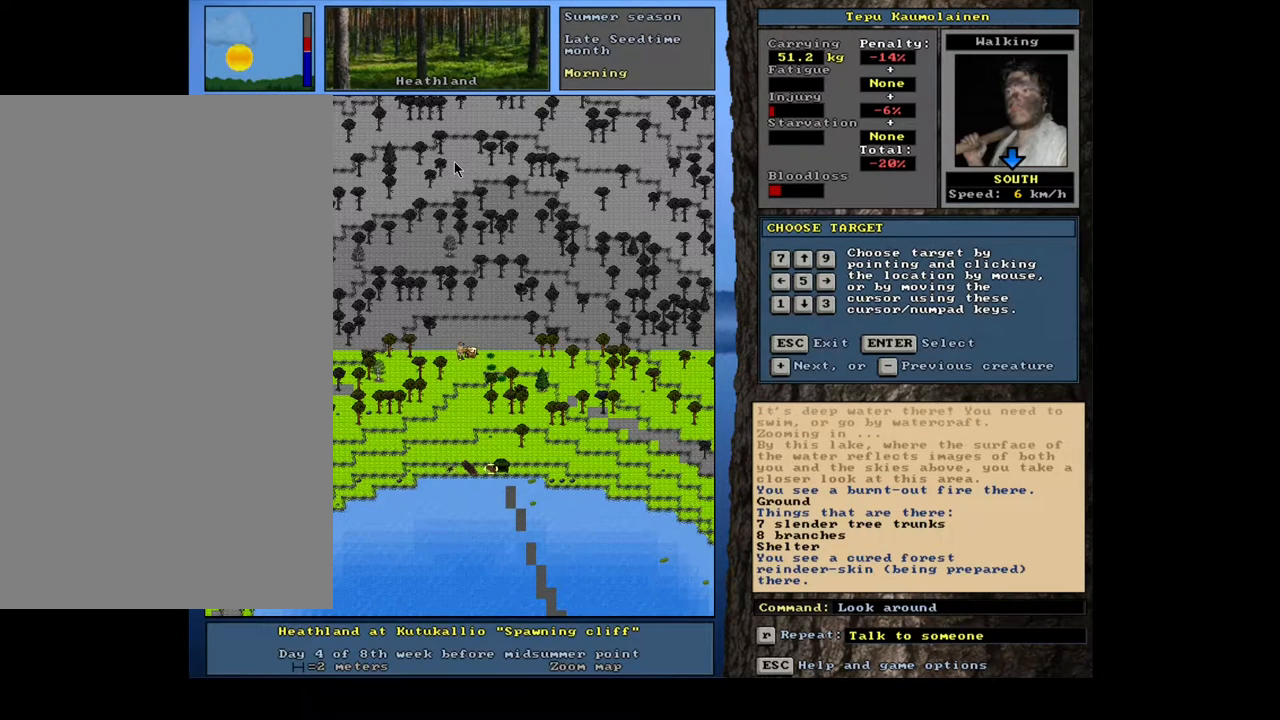
{"keys": [], "mouse": [], "events": []}
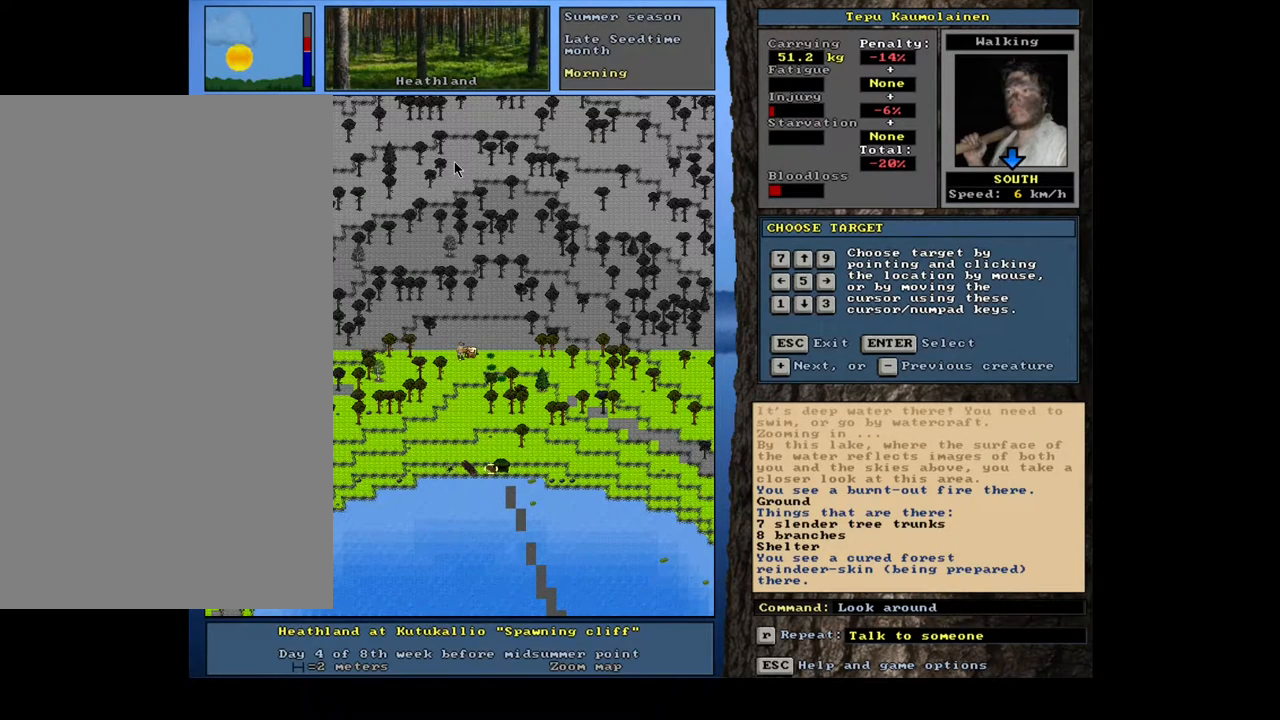
{"keys": [], "mouse": [], "events": []}